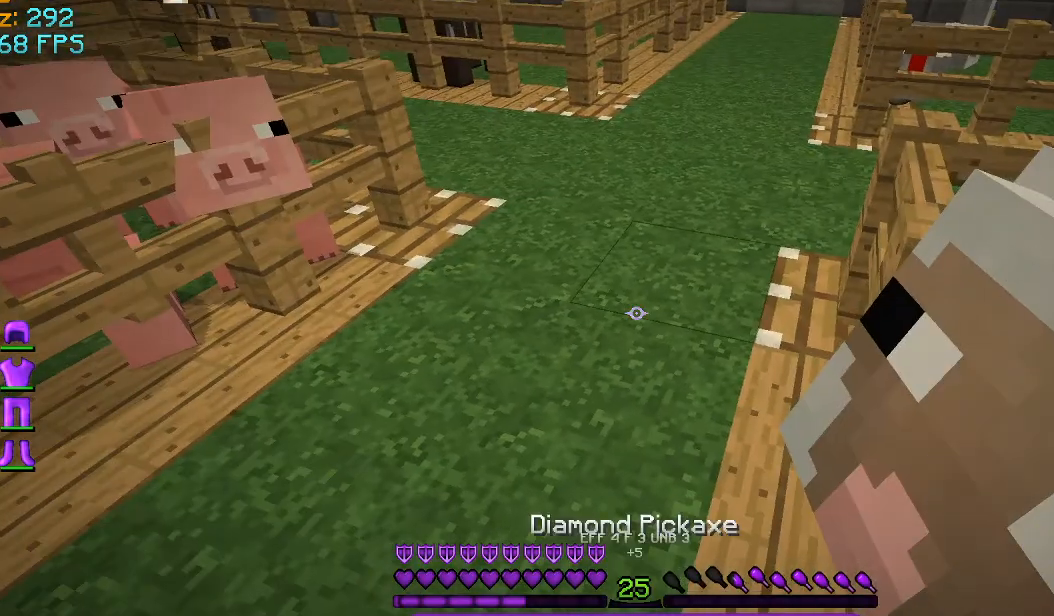
Gameplay with keyboard and mouse; each line is a JSON object with the keys and mouse buttons held at the frame after it. "events" lists presses ("down") and releases ("up") of "a", "d", "s", "space", "w", "mouse_left" and "mouse_right" between this image and that frame as [ms after this image, input, new state], when the widget could be followed in between. "mouse_left", "mouse_right" = the "left", "right" buttons of the "mouse" list. No other keys are recorded. Fast repeated clicks can show as one long hold. Mouse movement is not recorded.
{"keys": [], "mouse": [], "events": []}
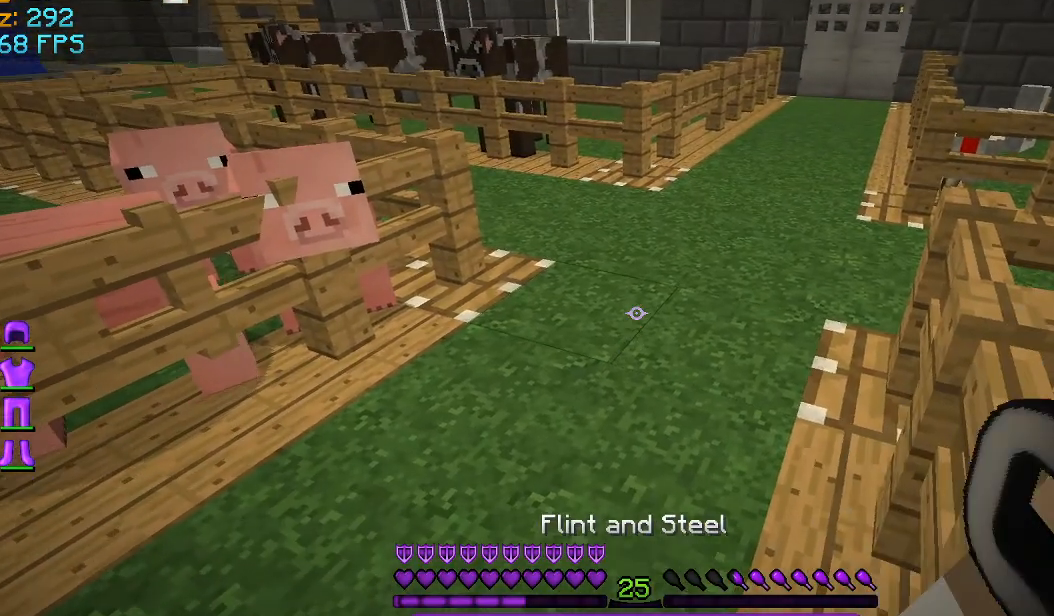
{"keys": [], "mouse": [], "events": [[42, "a", "down"], [167, "a", "up"]]}
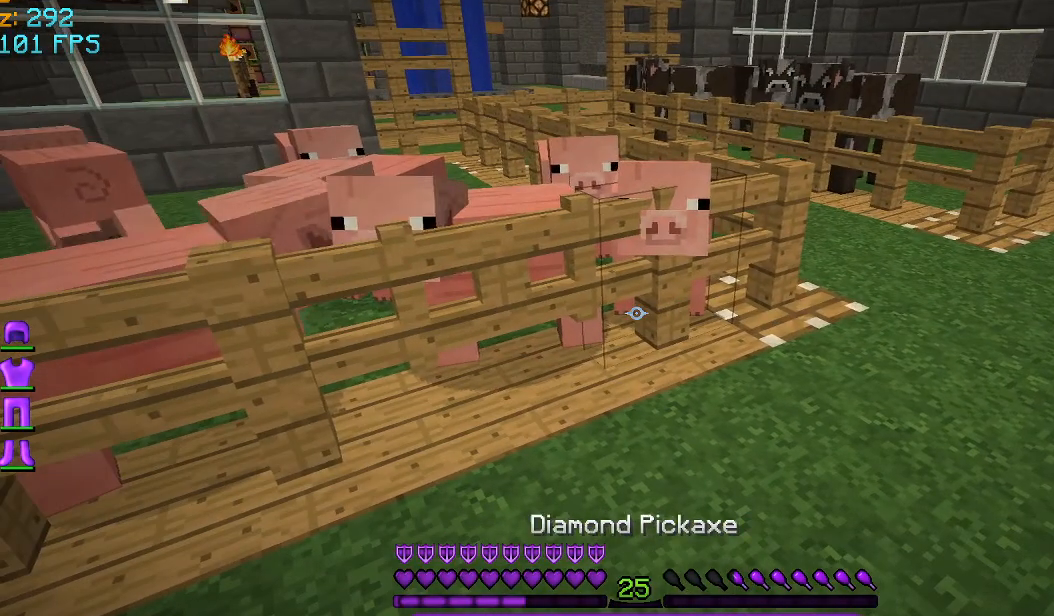
{"keys": [], "mouse": [], "events": []}
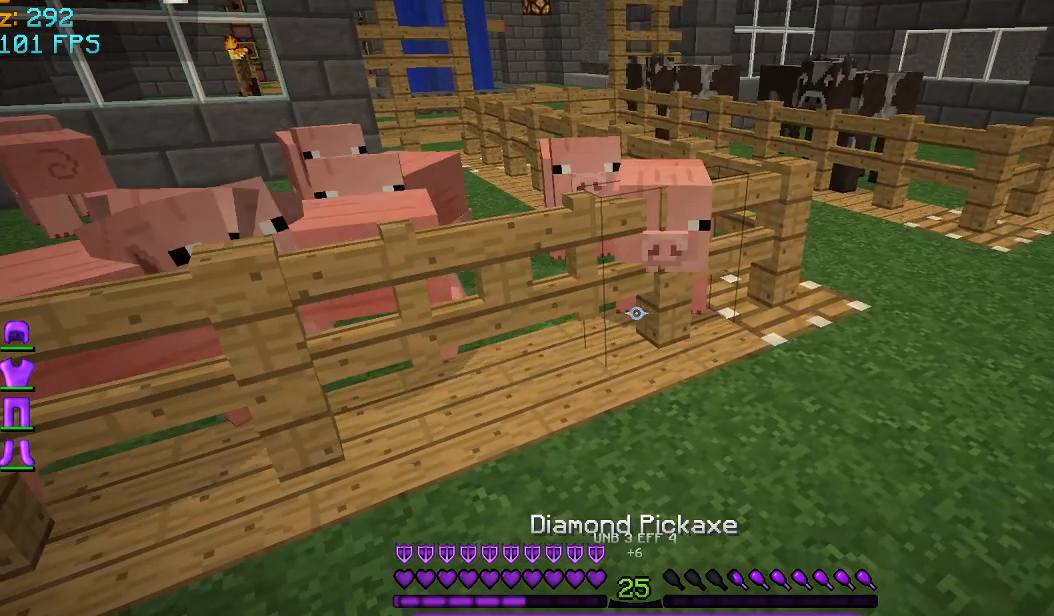
{"keys": [], "mouse": [], "events": []}
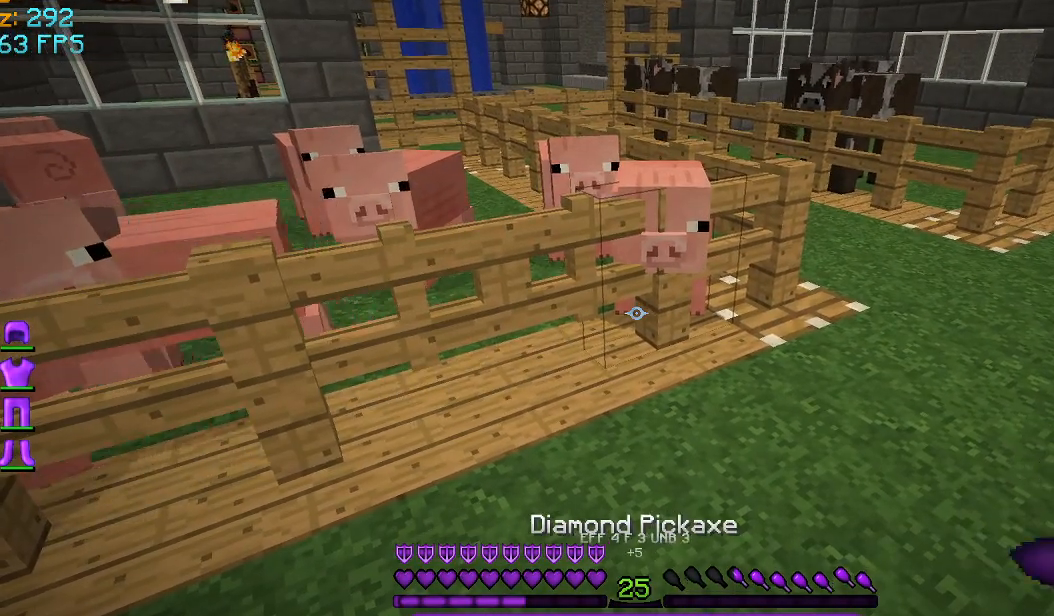
{"keys": [], "mouse": [], "events": []}
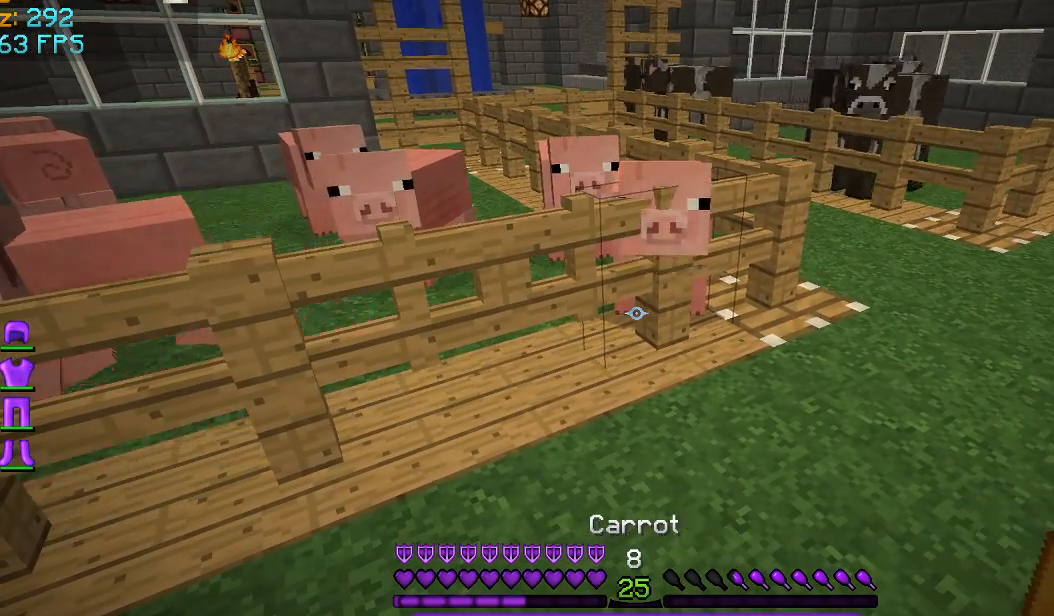
{"keys": ["w"], "mouse": [], "events": [[292, "w", "down"]]}
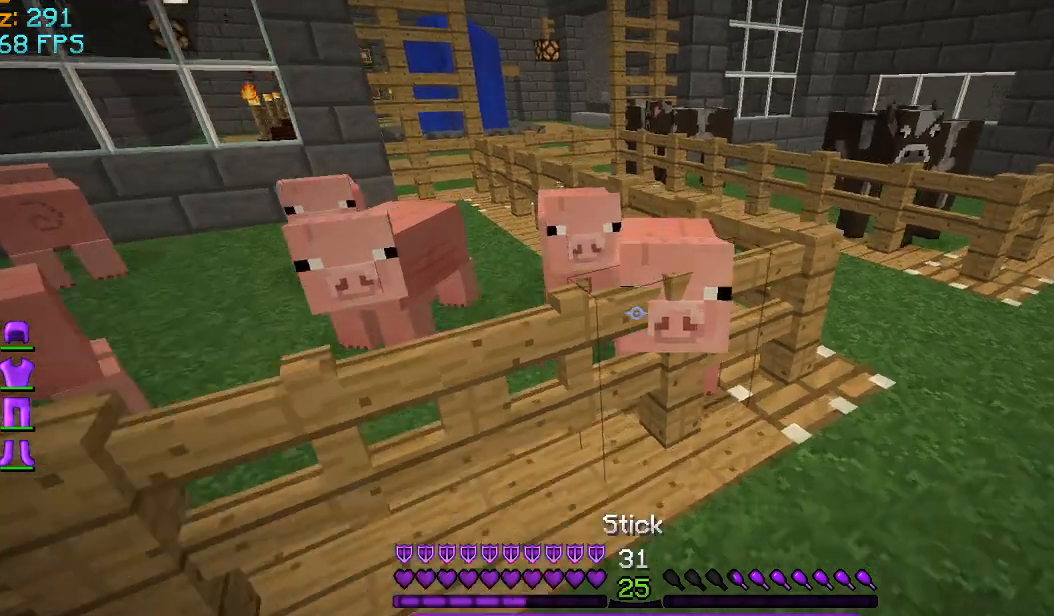
{"keys": [], "mouse": [], "events": [[209, "w", "up"]]}
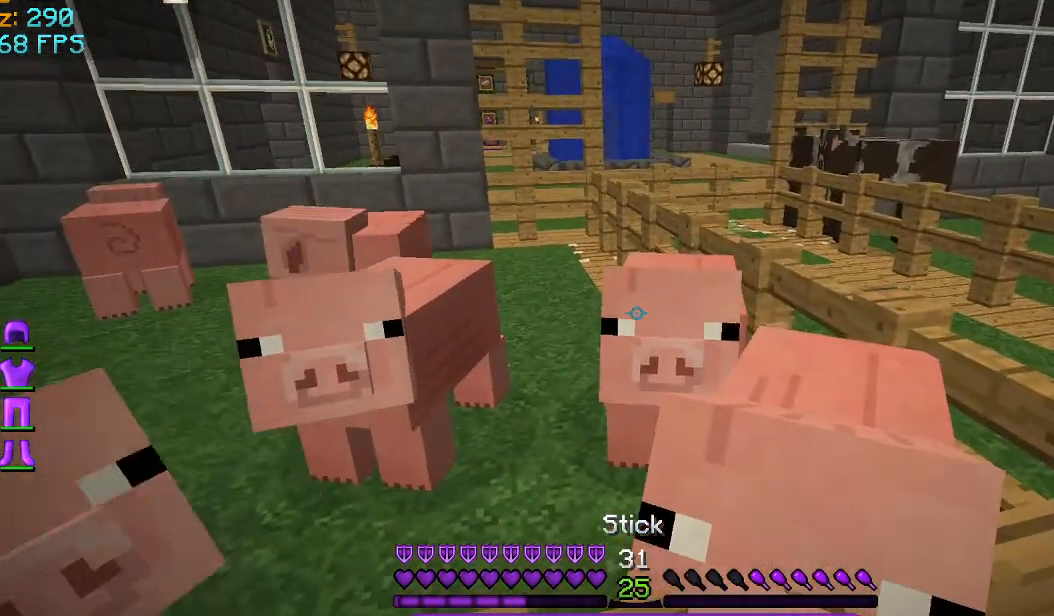
{"keys": [], "mouse": [], "events": [[250, "mouse_left", "down"], [334, "mouse_left", "up"]]}
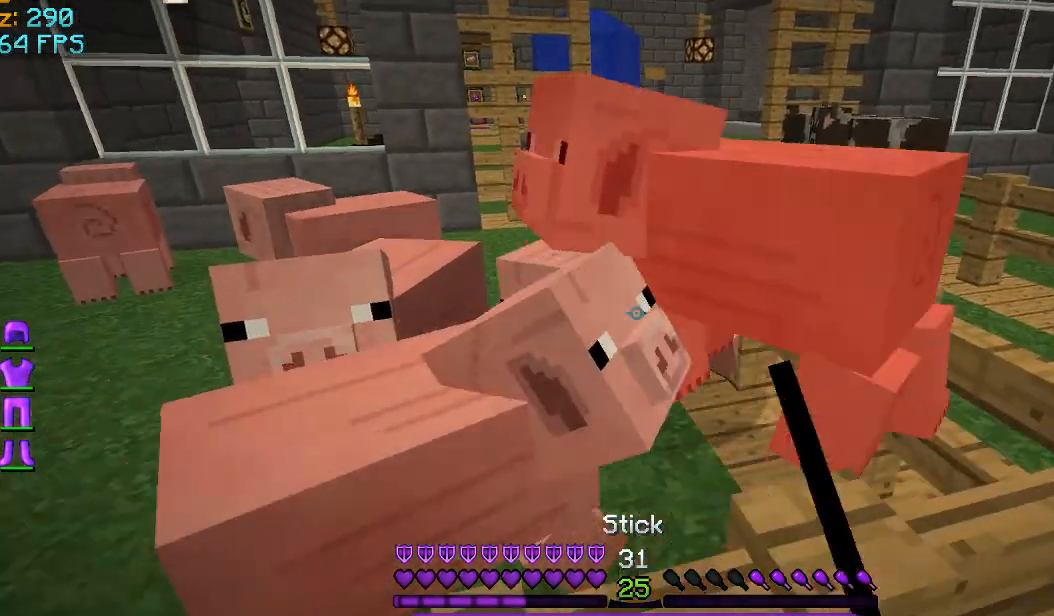
{"keys": [], "mouse": [], "events": []}
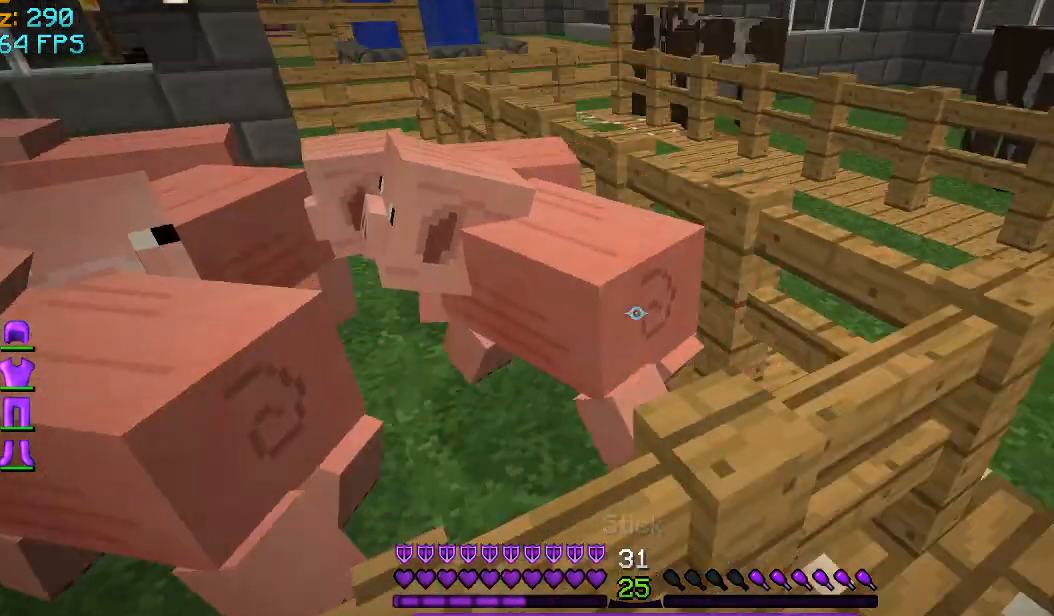
{"keys": [], "mouse": [], "events": []}
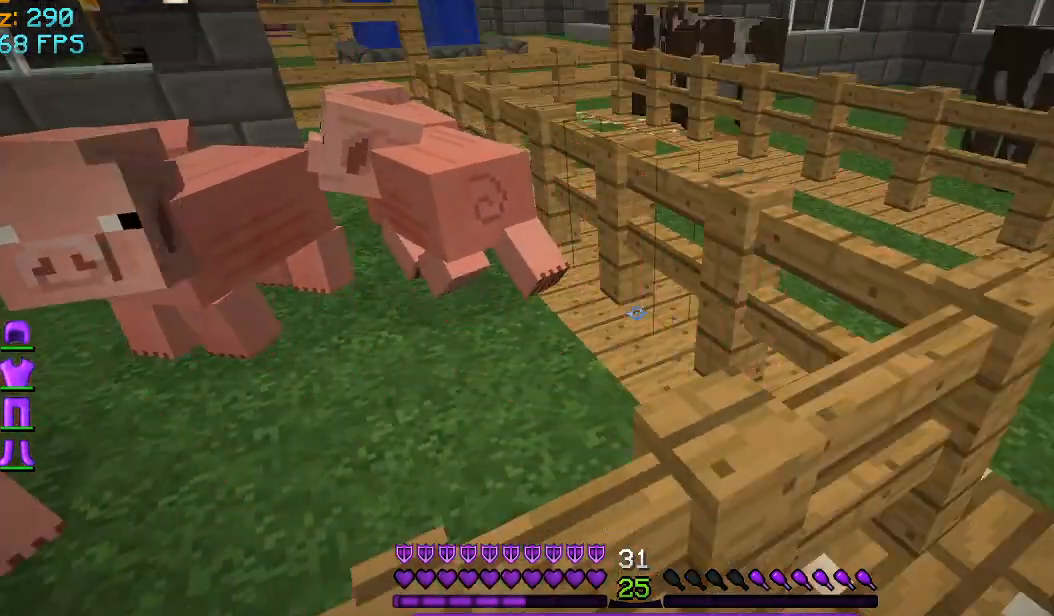
{"keys": [], "mouse": [], "events": []}
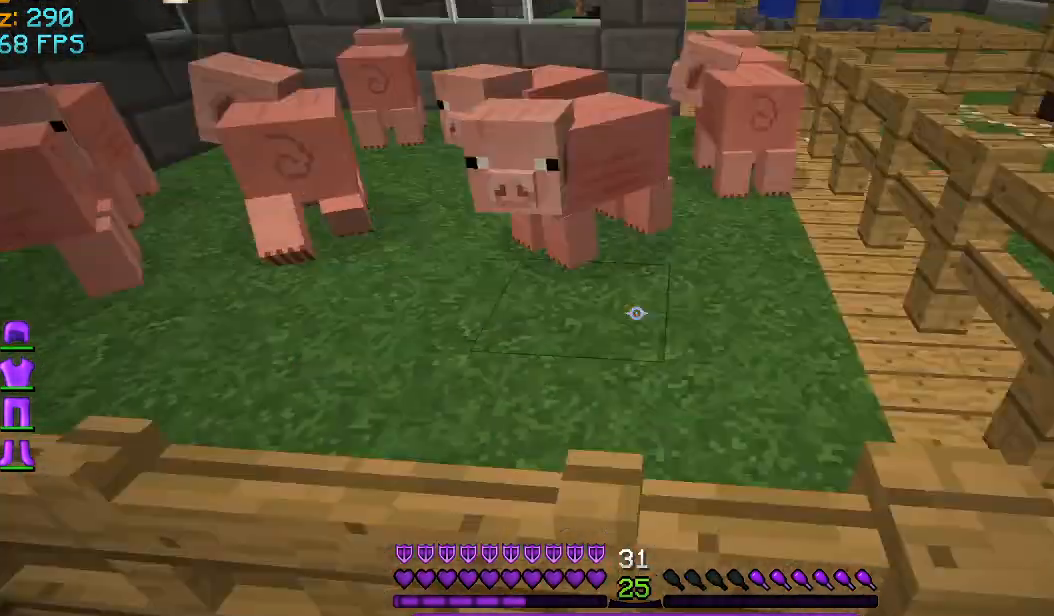
{"keys": [], "mouse": [], "events": []}
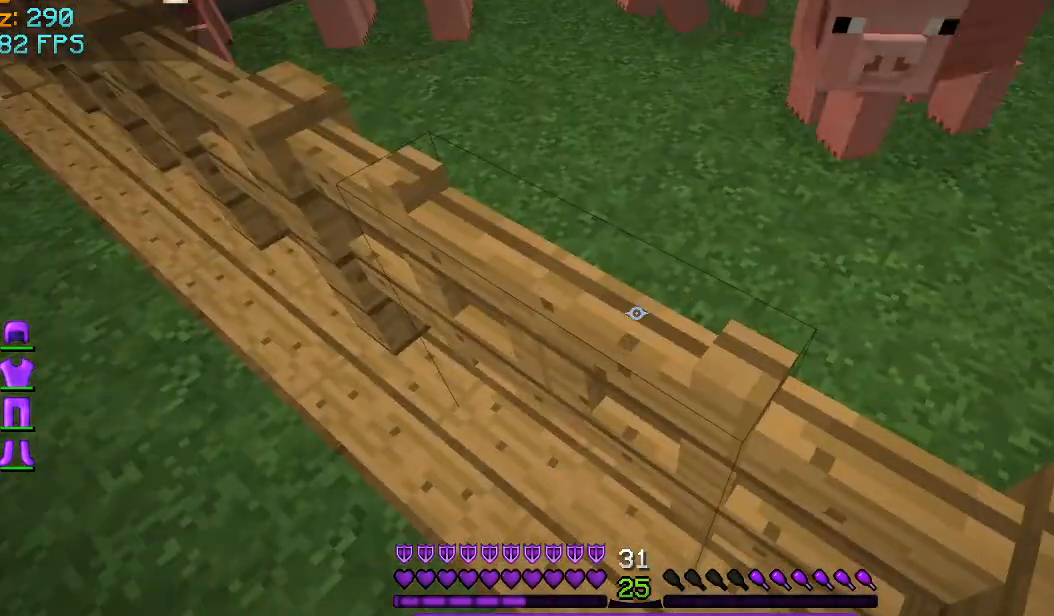
{"keys": [], "mouse": [], "events": [[42, "a", "down"], [209, "a", "up"]]}
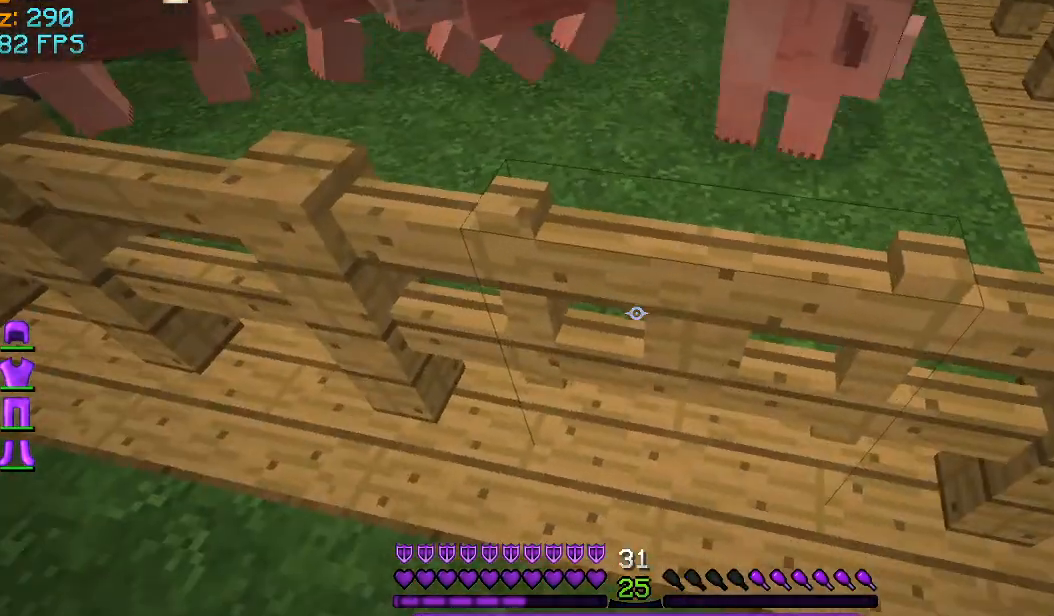
{"keys": [], "mouse": [], "events": [[83, "mouse_right", "down"], [83, "w", "down"], [292, "mouse_right", "up"], [334, "w", "up"]]}
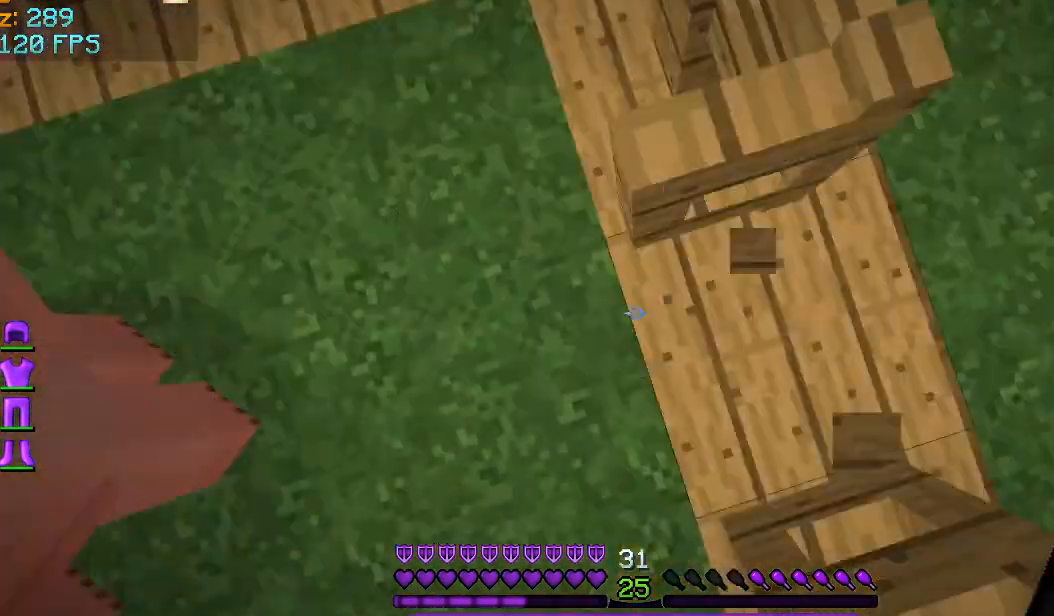
{"keys": [], "mouse": [], "events": [[334, "mouse_right", "down"], [418, "mouse_right", "up"]]}
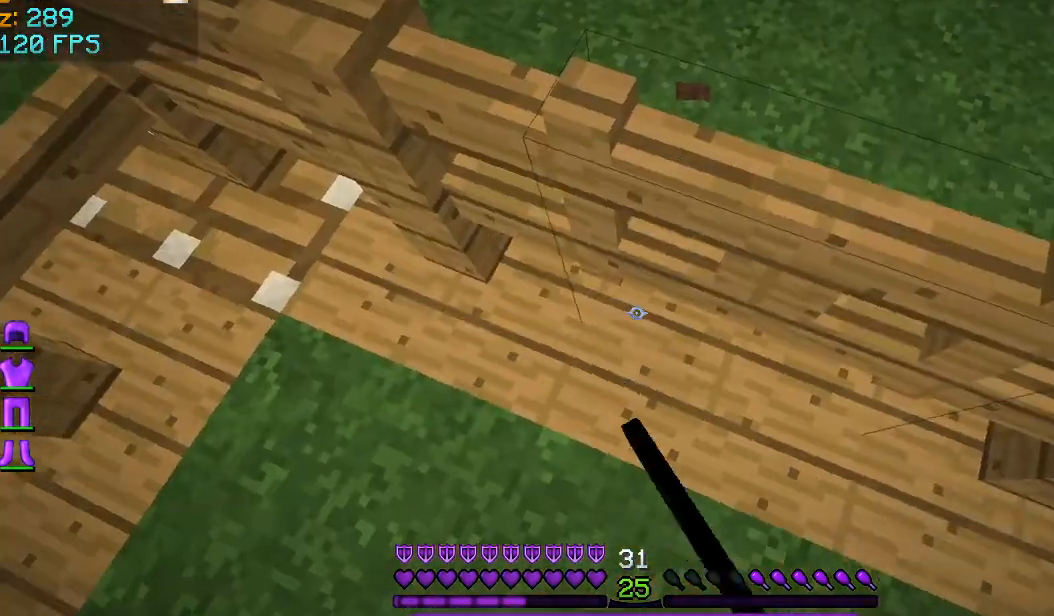
{"keys": [], "mouse": [], "events": [[83, "s", "down"], [167, "s", "up"], [334, "d", "down"], [500, "d", "up"]]}
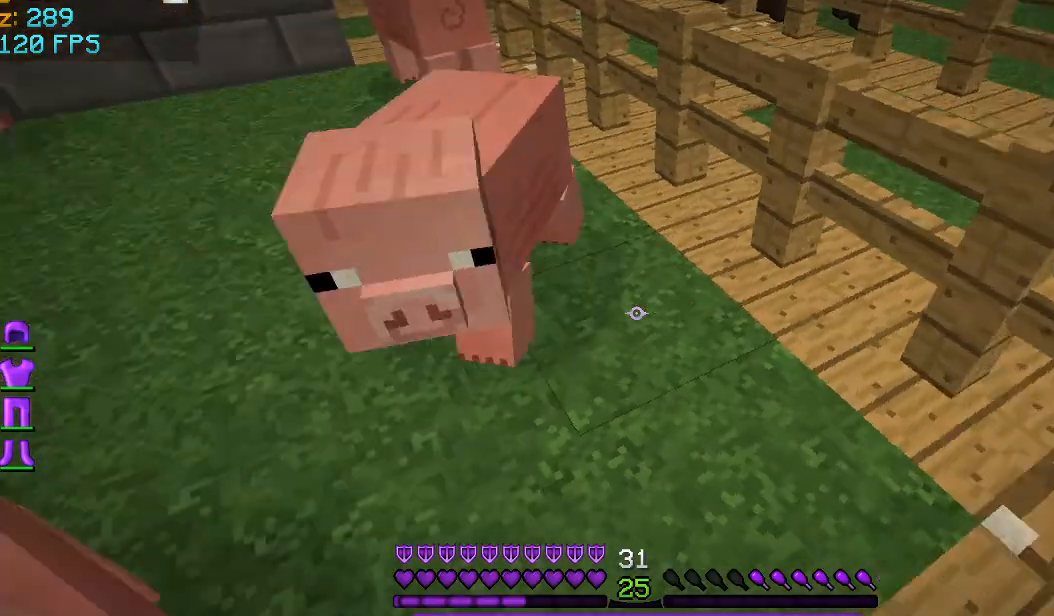
{"keys": ["w"], "mouse": [], "events": [[459, "w", "down"]]}
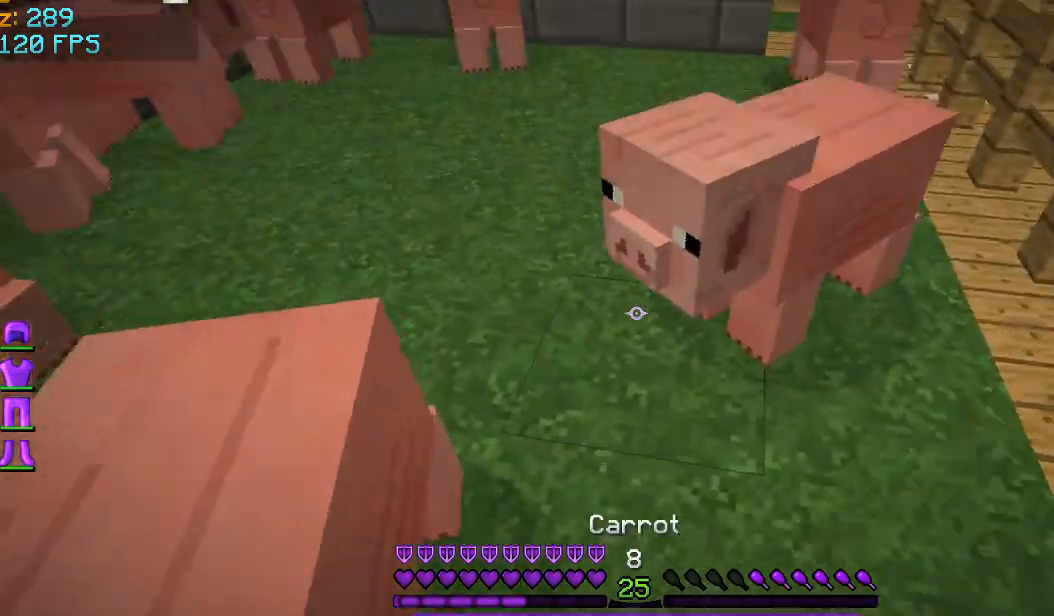
{"keys": ["d", "w"], "mouse": [], "events": [[167, "a", "down"], [334, "a", "up"], [459, "d", "down"]]}
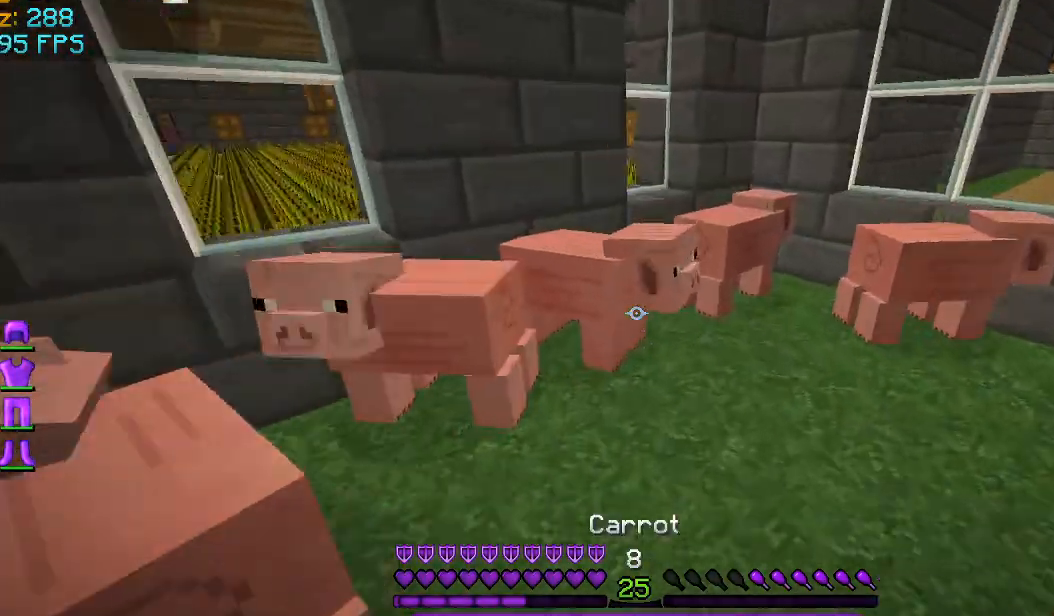
{"keys": ["d", "s"], "mouse": [], "events": [[251, "w", "up"], [501, "s", "down"]]}
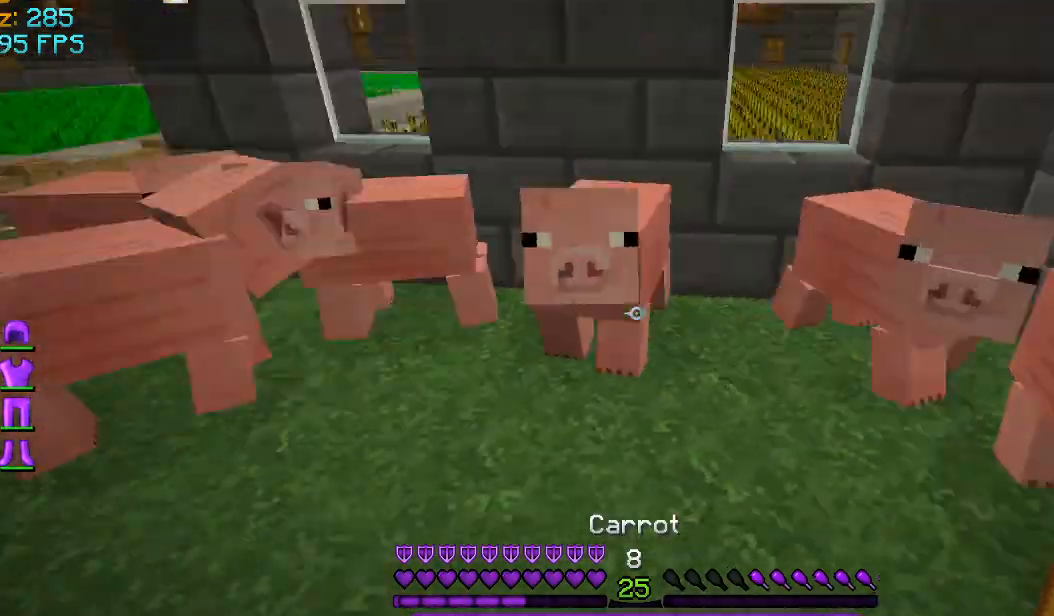
{"keys": ["s"], "mouse": [], "events": [[42, "d", "up"]]}
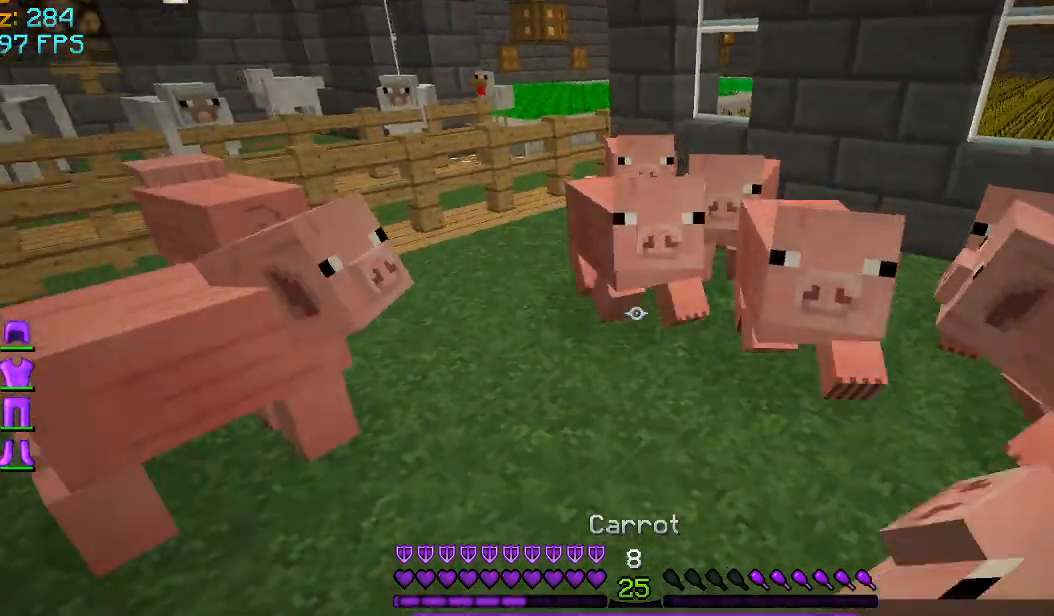
{"keys": ["a"], "mouse": [], "events": [[251, "a", "down"], [292, "s", "up"]]}
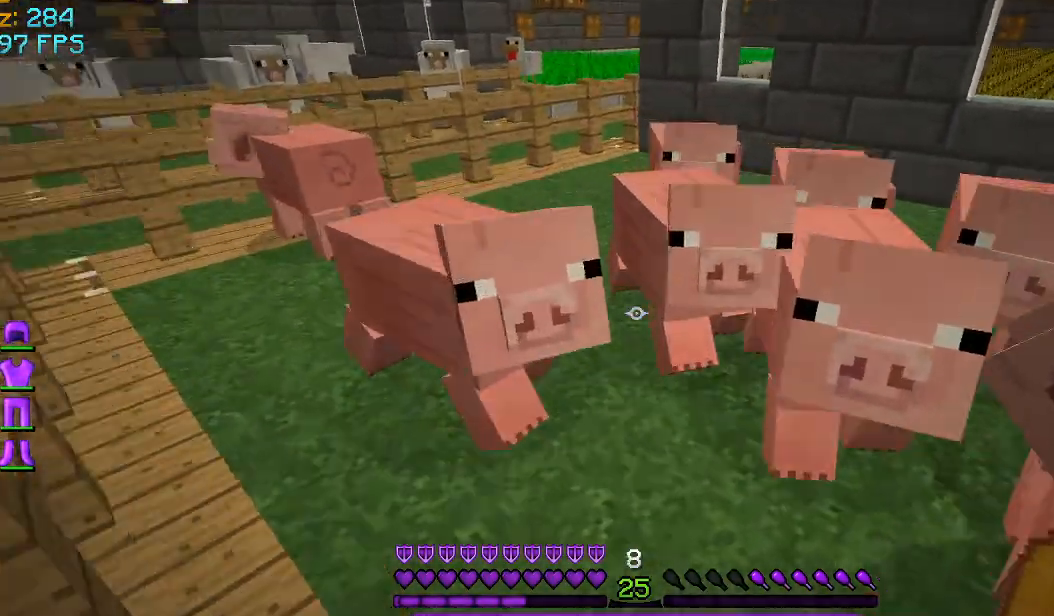
{"keys": ["a"], "mouse": [], "events": []}
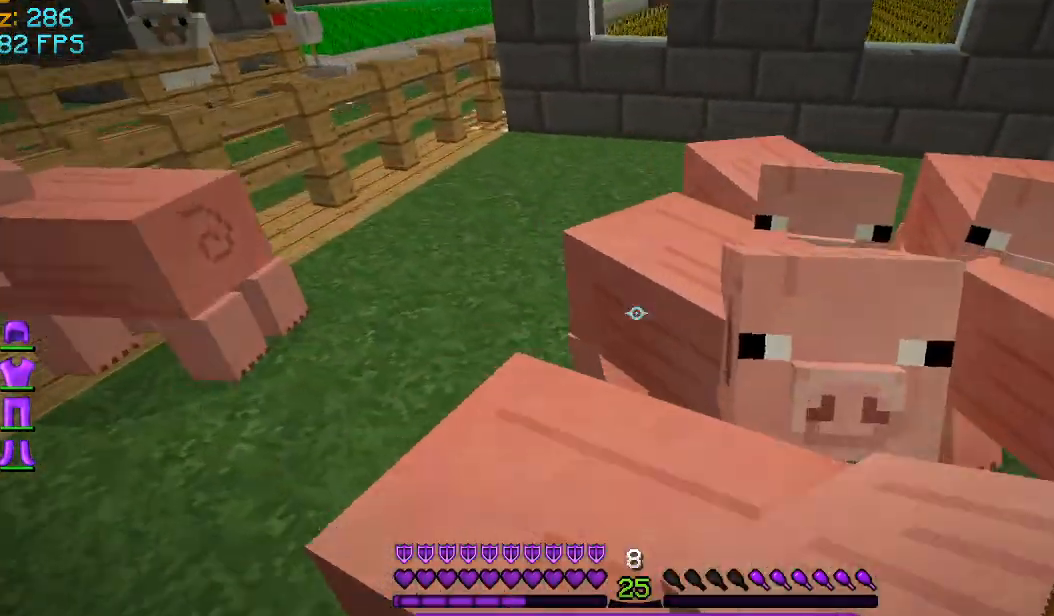
{"keys": [], "mouse": [], "events": [[126, "a", "up"]]}